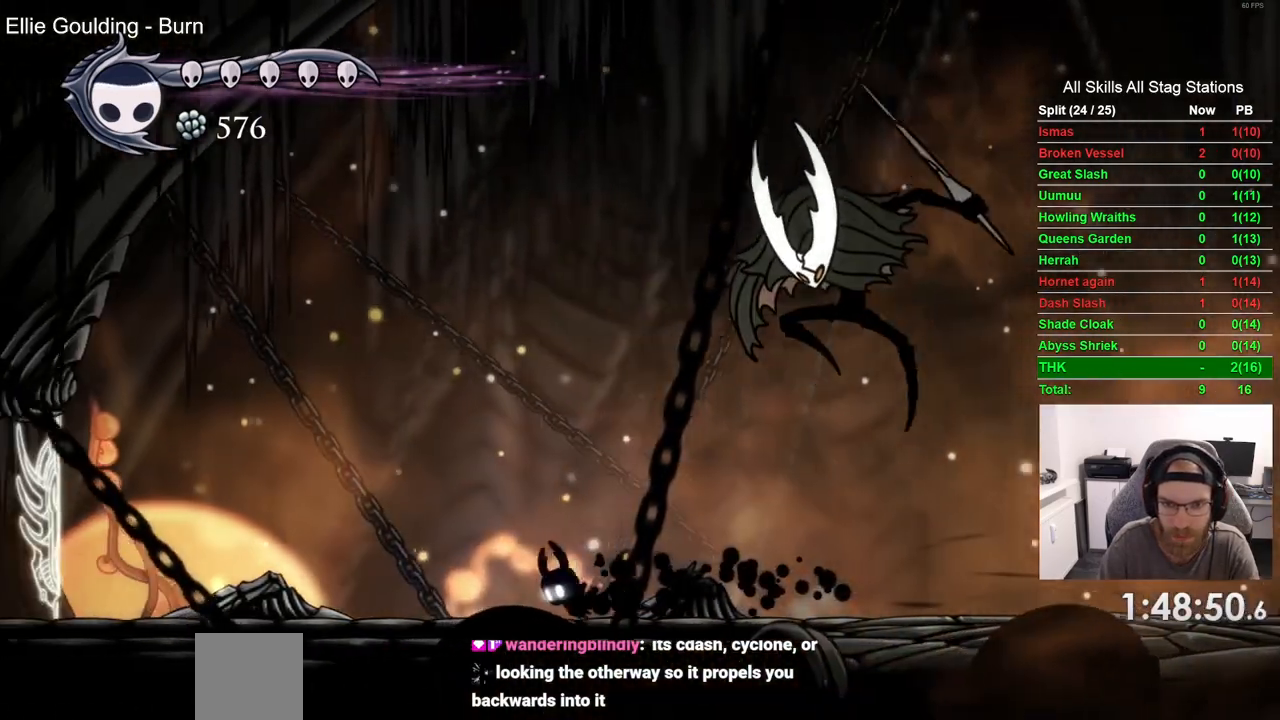
Gameplay with a controller (PlayStation layout); each line is a JSON object with the inputs held at the frame after it (dt_ms = milliseconds from this image to that frame). "events" lists button and stick changes between this image and that frame as [ms after this image, input, new state], when the widget could be followed in between.
{"dt_ms": 500, "buttons": ["DPAD_LEFT"], "left_stick": "center", "right_stick": "center", "events": [[67, "DPAD_LEFT", "up"], [67, "DPAD_RIGHT", "down"], [167, "SQUARE", "down"], [217, "DPAD_RIGHT", "up"], [317, "DPAD_LEFT", "down"], [317, "SQUARE", "up"]]}
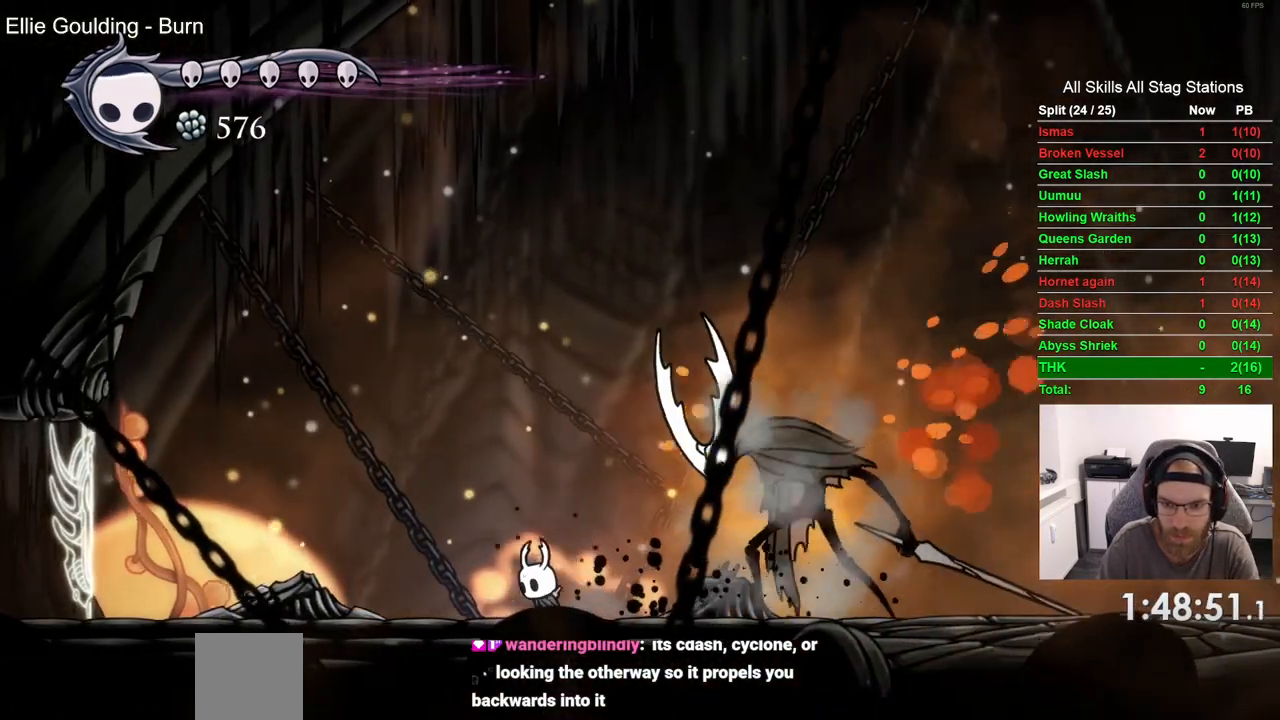
{"dt_ms": 500, "buttons": [], "left_stick": "center", "right_stick": "center", "events": [[183, "DPAD_LEFT", "up"]]}
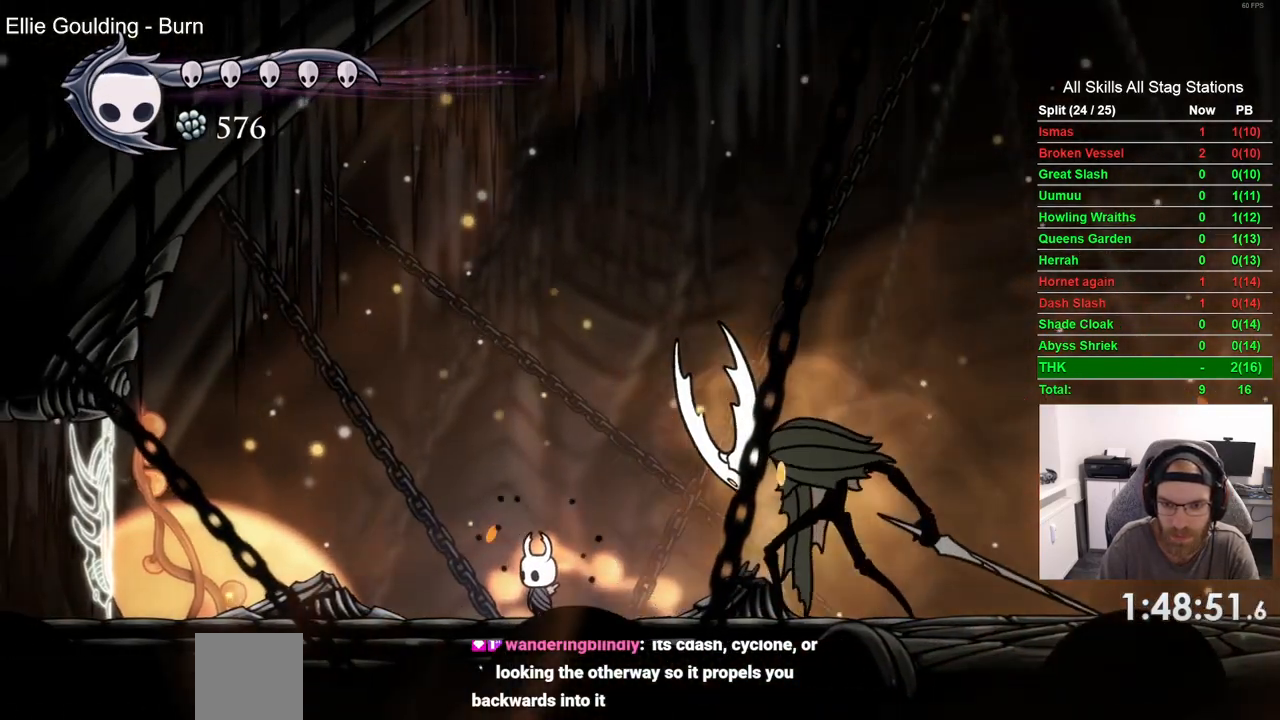
{"dt_ms": 500, "buttons": [], "left_stick": "center", "right_stick": "center", "events": []}
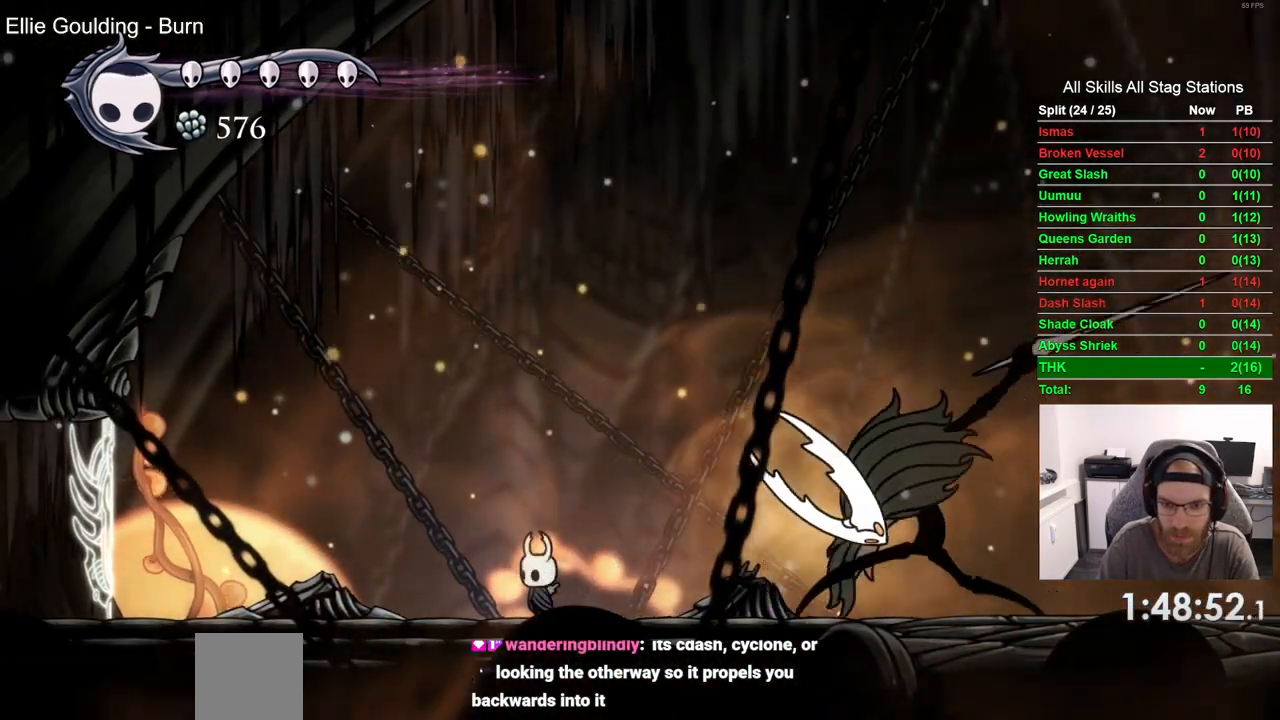
{"dt_ms": 500, "buttons": ["CROSS", "DPAD_DOWN", "DPAD_RIGHT"], "left_stick": "center", "right_stick": "center", "events": [[167, "CROSS", "down"], [167, "DPAD_LEFT", "down"], [183, "DPAD_DOWN", "down"], [250, "DPAD_LEFT", "up"], [367, "DPAD_RIGHT", "down"]]}
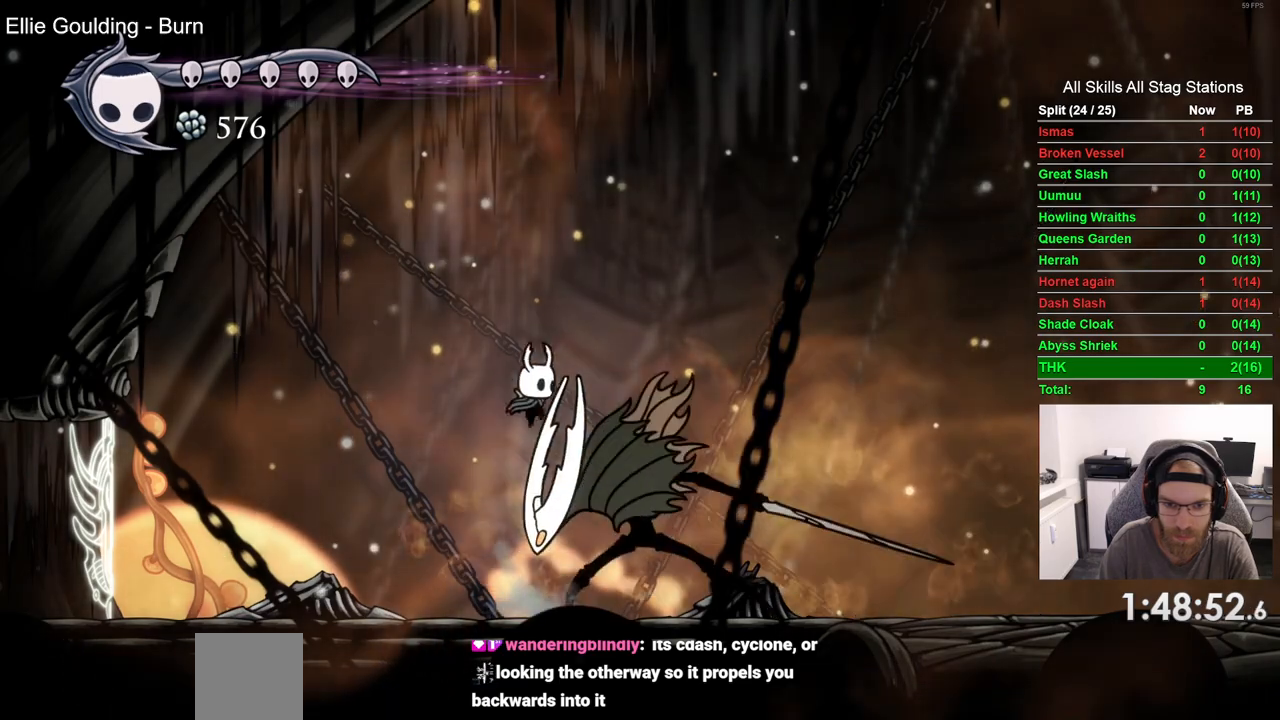
{"dt_ms": 500, "buttons": ["DPAD_DOWN", "DPAD_RIGHT"], "left_stick": "center", "right_stick": "center", "events": [[50, "SQUARE", "down"], [217, "SQUARE", "up"], [300, "CROSS", "up"]]}
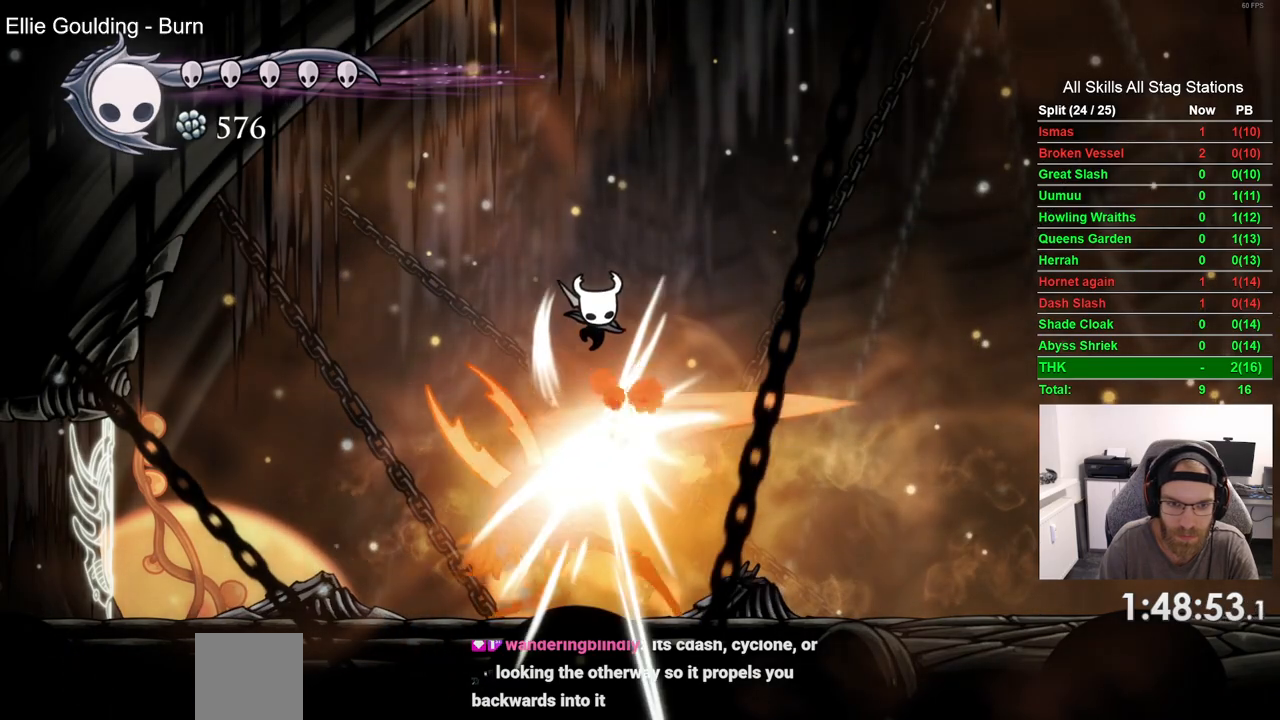
{"dt_ms": 1000, "buttons": ["DPAD_RIGHT"], "left_stick": "center", "right_stick": "center"}
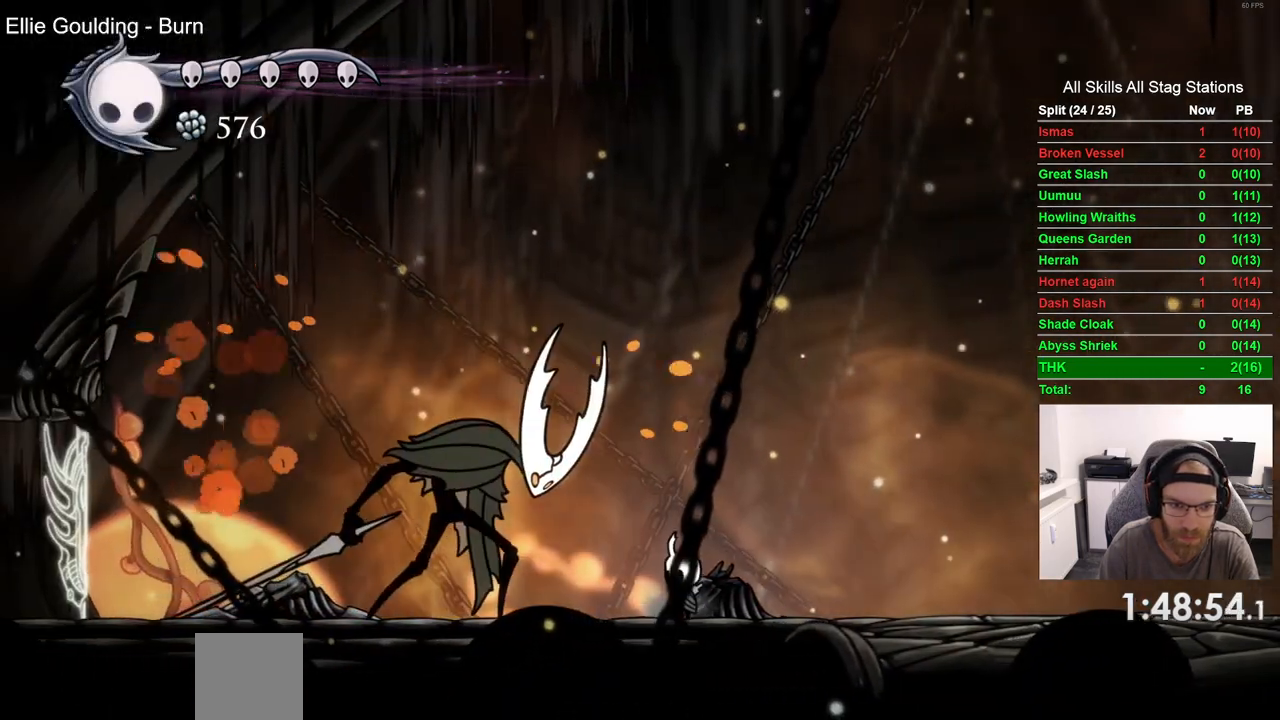
{"dt_ms": 500, "buttons": ["DPAD_RIGHT"], "left_stick": "center", "right_stick": "center", "events": []}
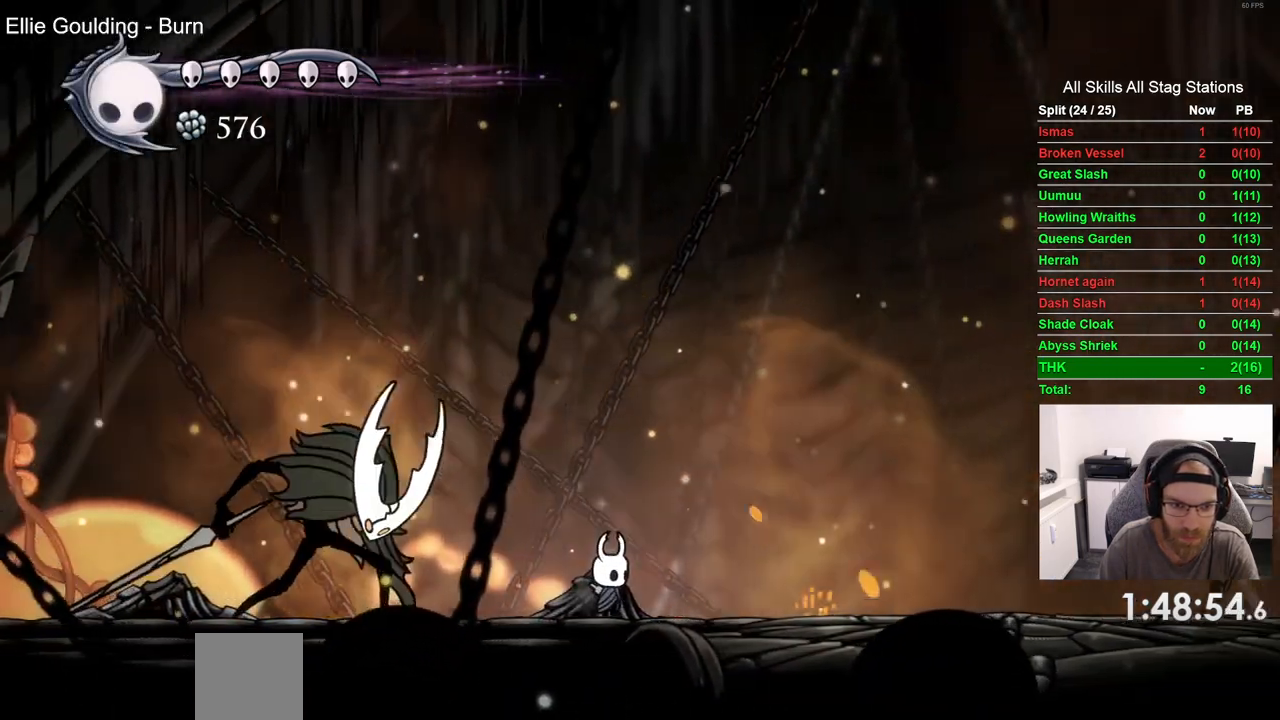
{"dt_ms": 500, "buttons": ["CROSS", "DPAD_RIGHT"], "left_stick": "center", "right_stick": "center", "events": [[300, "CROSS", "down"], [400, "DPAD_DOWN", "down"], [500, "DPAD_DOWN", "up"]]}